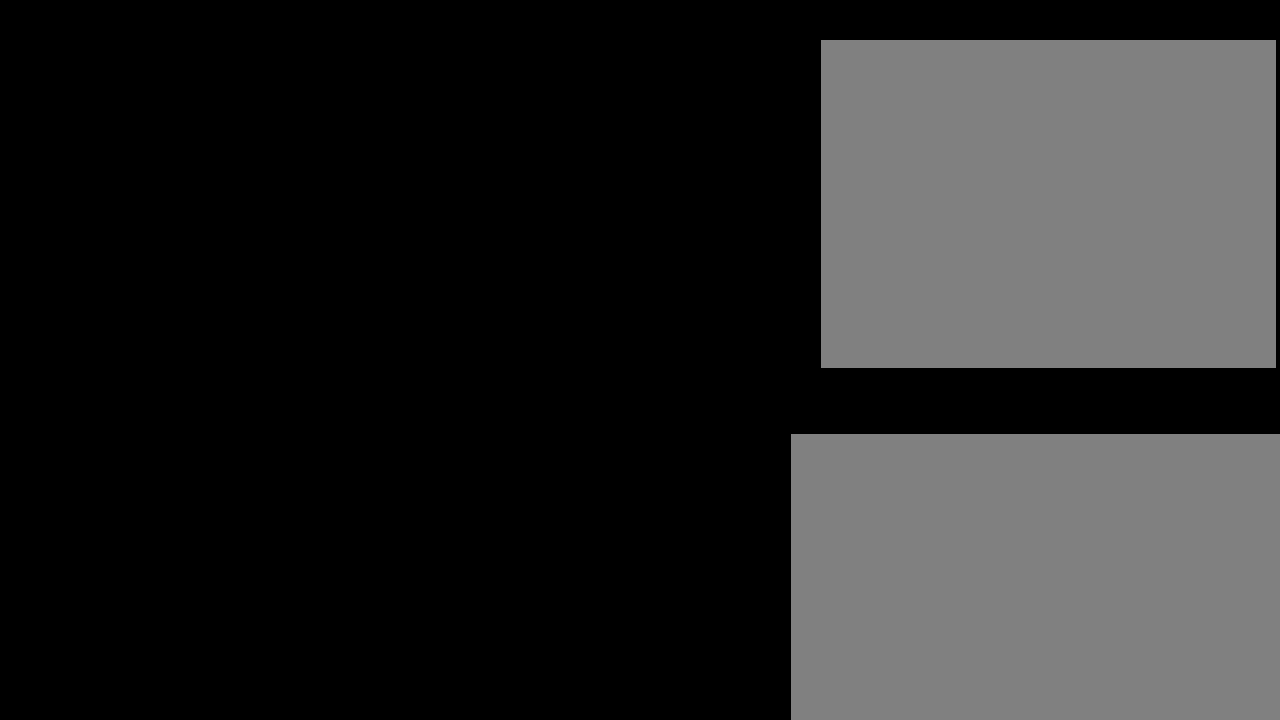
Gameplay with a controller (Nintendo layout); each line is a JSON object with the inputs held at the frame after it. "events" lists button and stick changes between this image and that frame as [ms after this image, input, new state], when the widget could be followed in between. Not read: L3 R3 right_stick.
{"buttons": [], "left_stick": "center", "events": []}
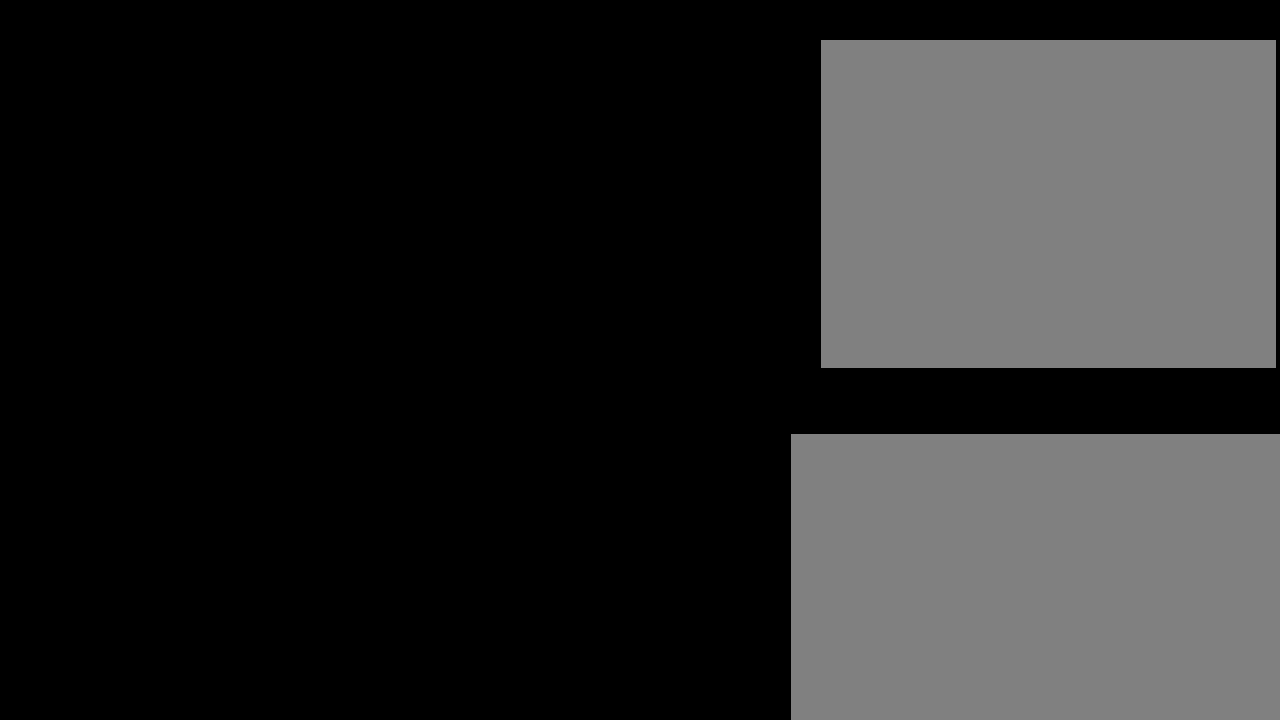
{"buttons": [], "left_stick": "center", "events": []}
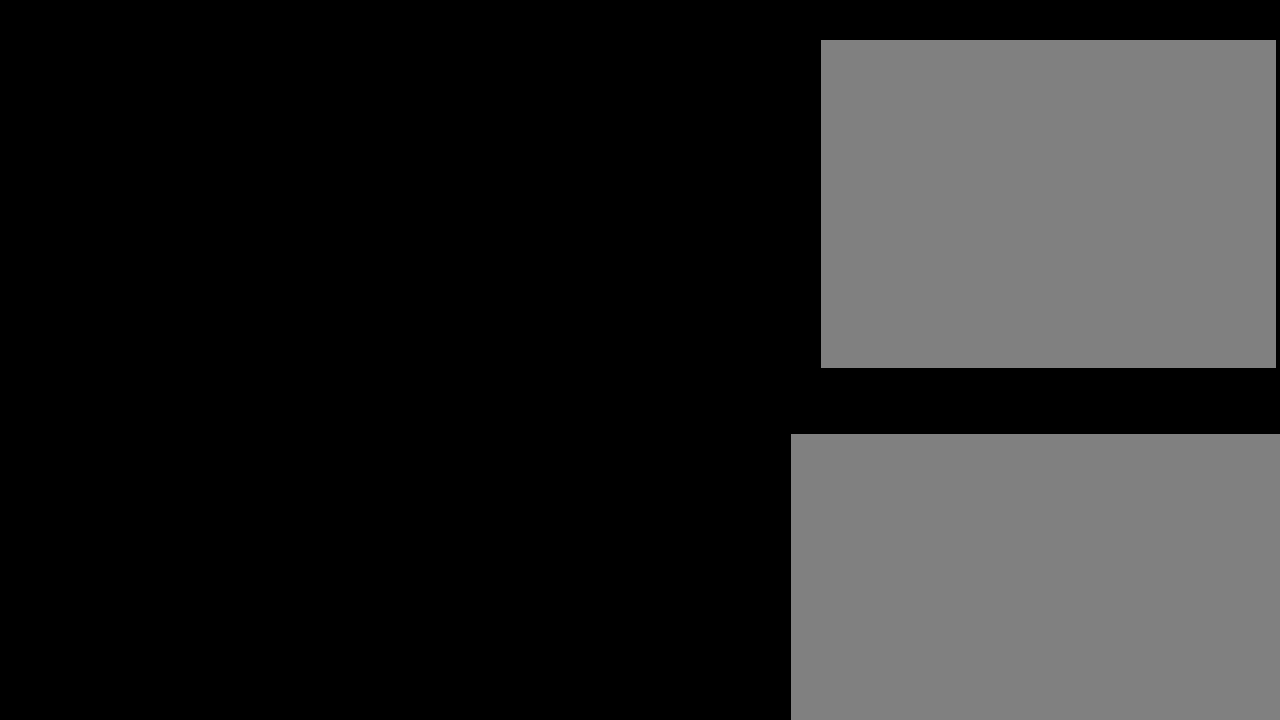
{"buttons": [], "left_stick": "center", "events": []}
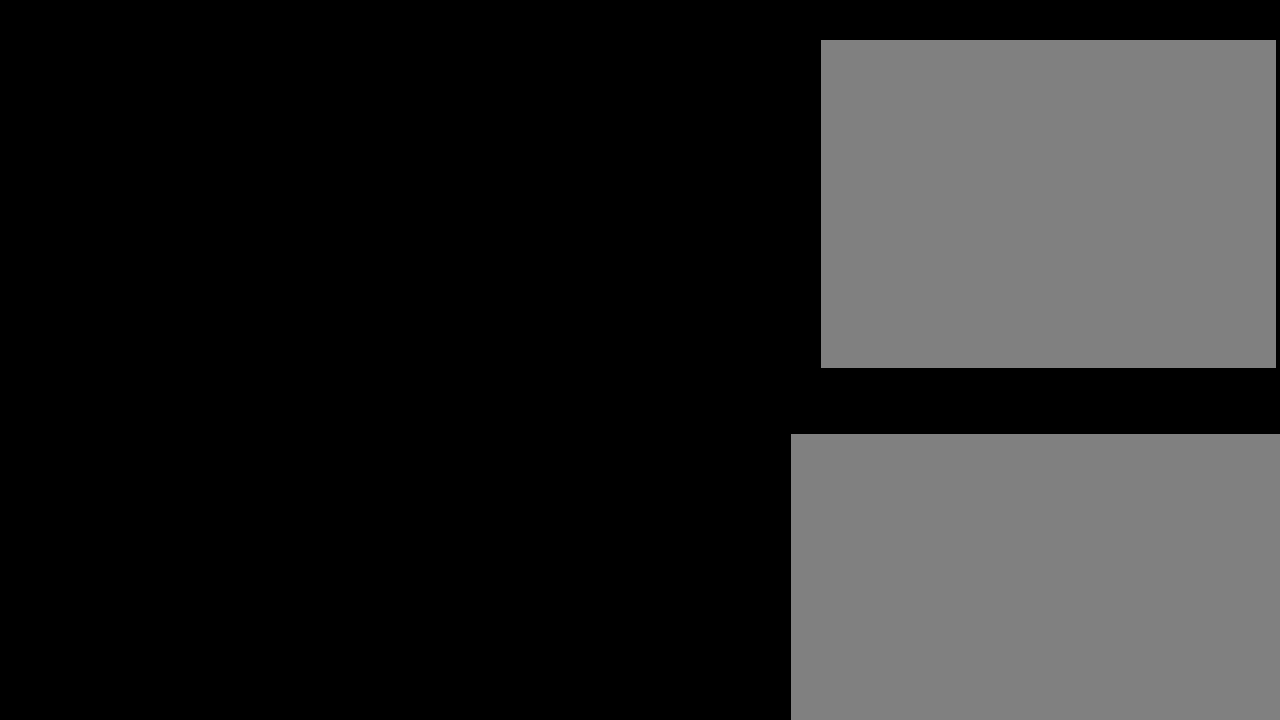
{"buttons": [], "left_stick": "center", "events": []}
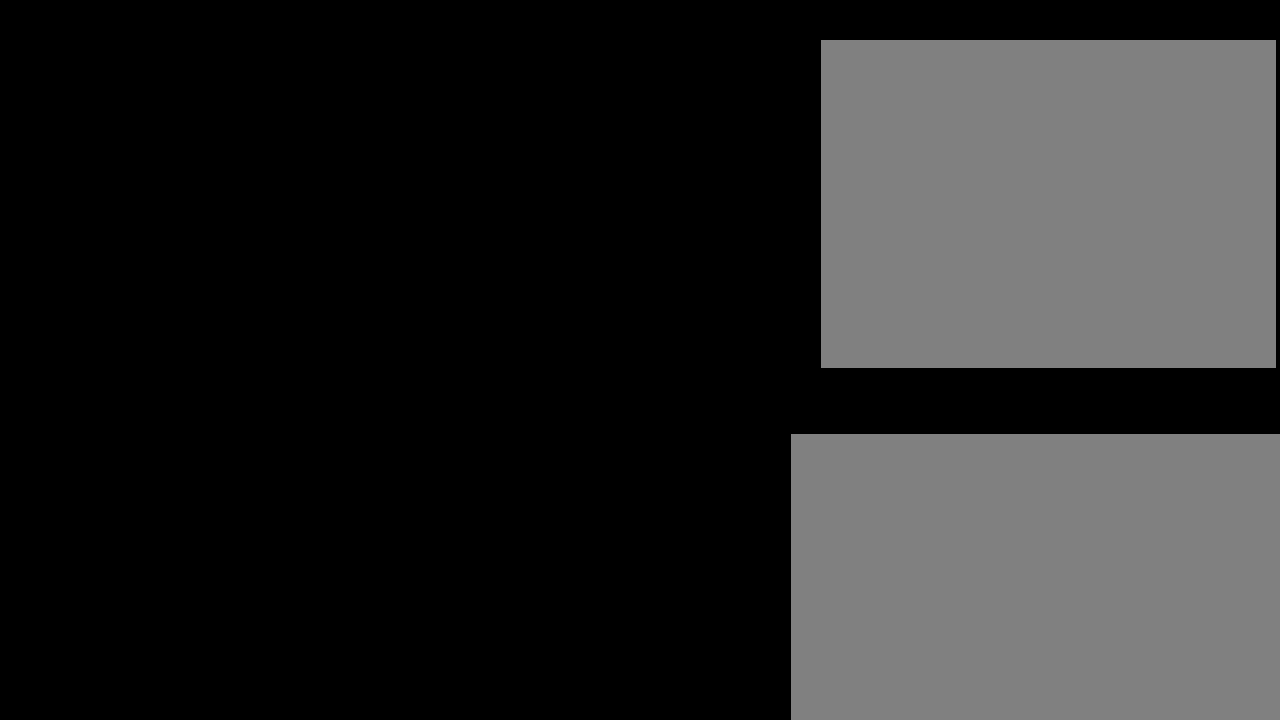
{"buttons": [], "left_stick": "center", "events": []}
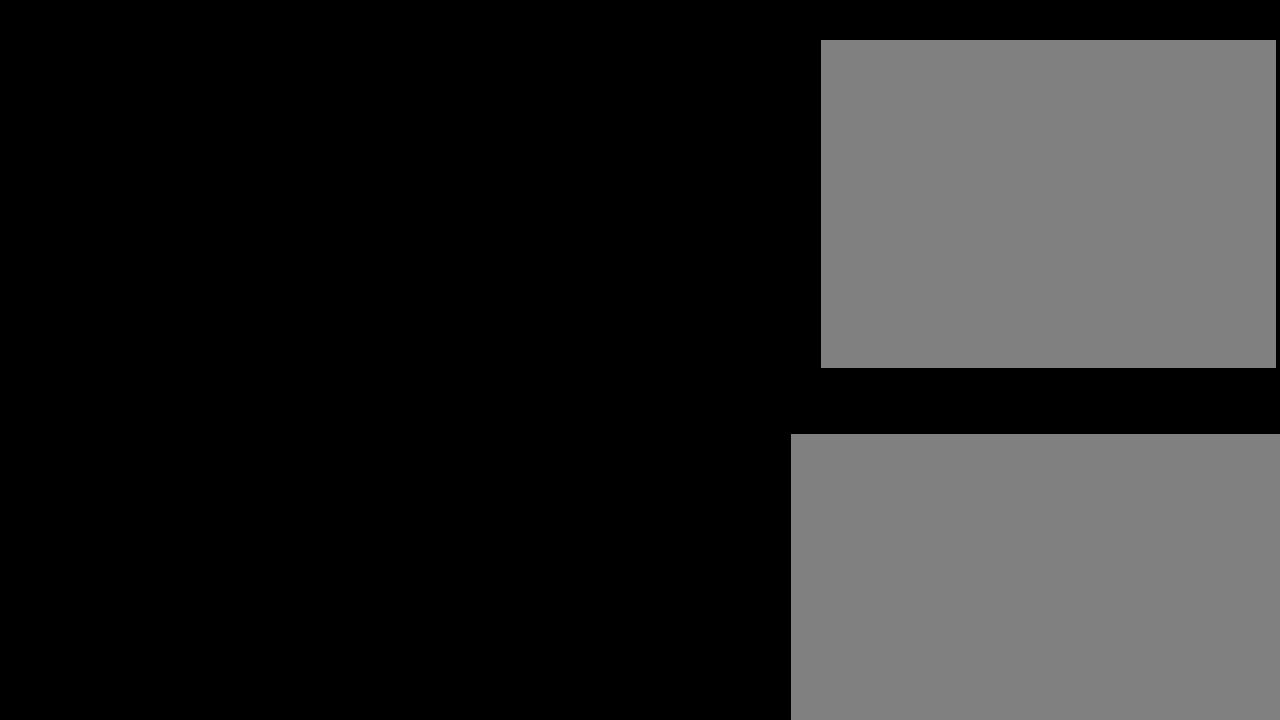
{"buttons": [], "left_stick": "up", "events": [[500, "left_stick", "up"]]}
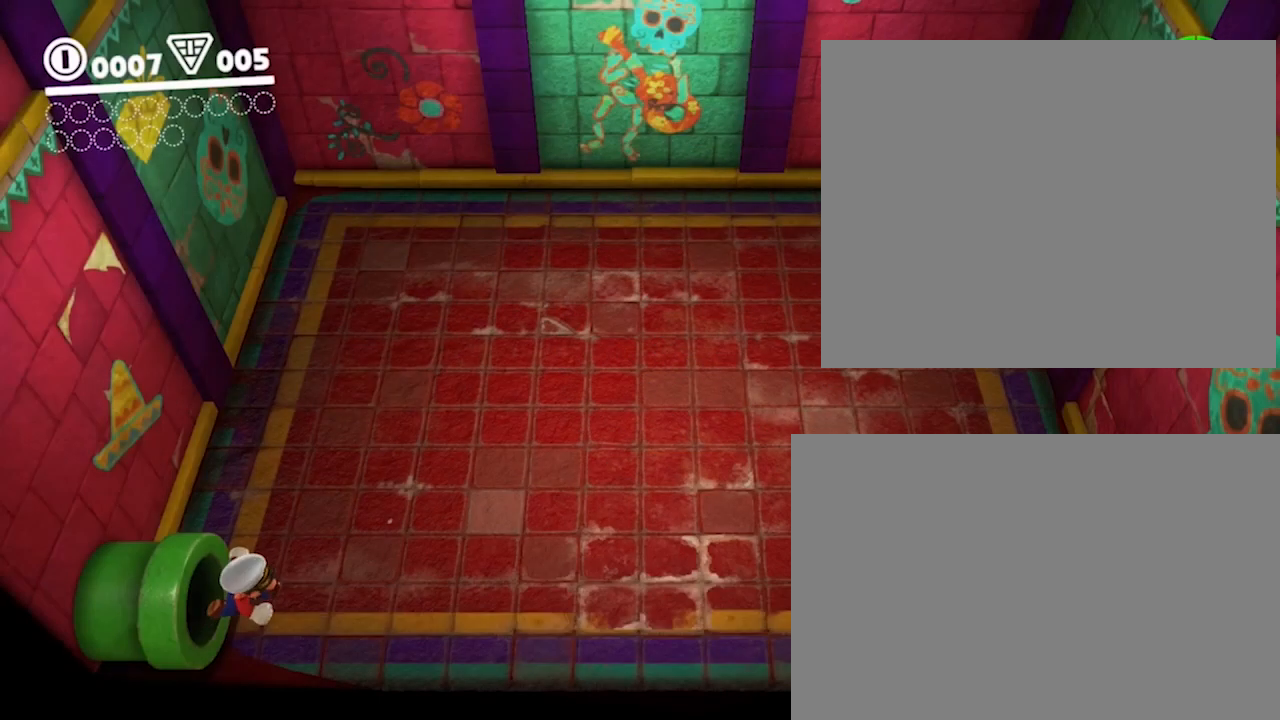
{"buttons": ["Y", "L2"], "left_stick": "up"}
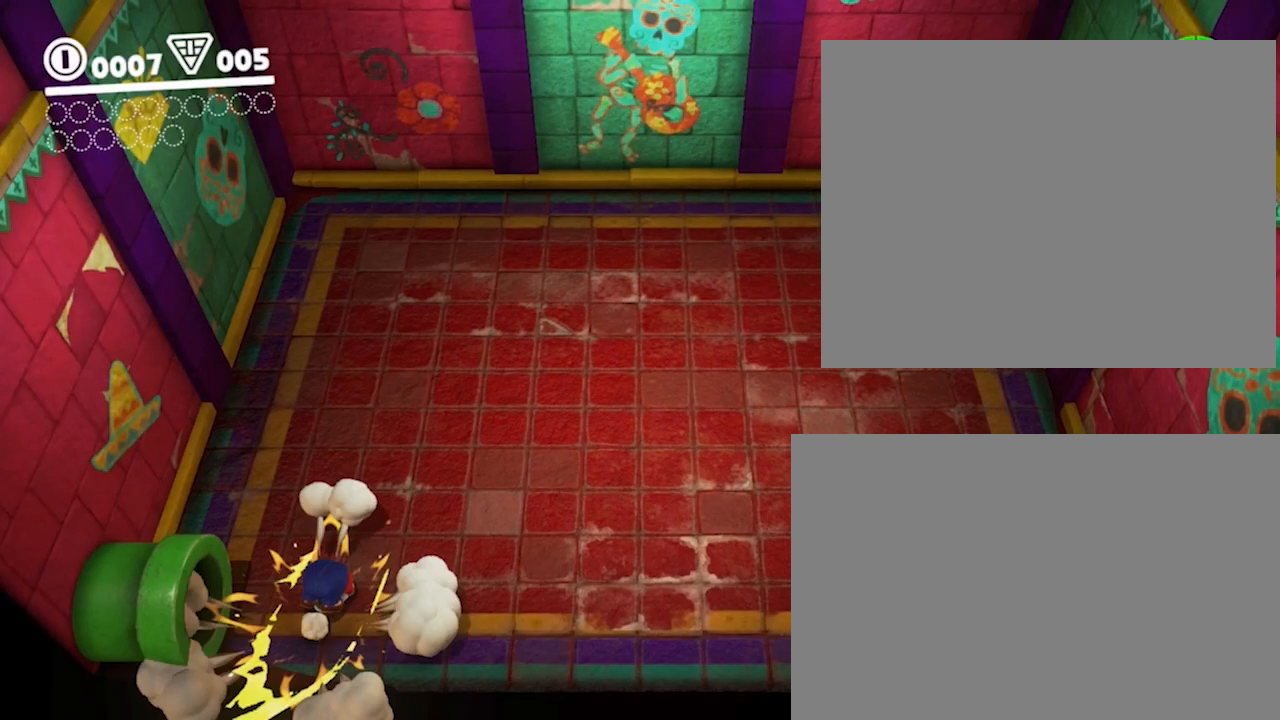
{"buttons": ["X", "L2"], "left_stick": "up", "events": [[17, "X", "down"], [17, "Y", "up"], [33, "L2", "up"], [33, "X", "up"], [67, "B", "down"], [67, "X", "down"], [83, "B", "up"], [483, "A", "down"], [500, "A", "up"], [500, "L2", "down"]]}
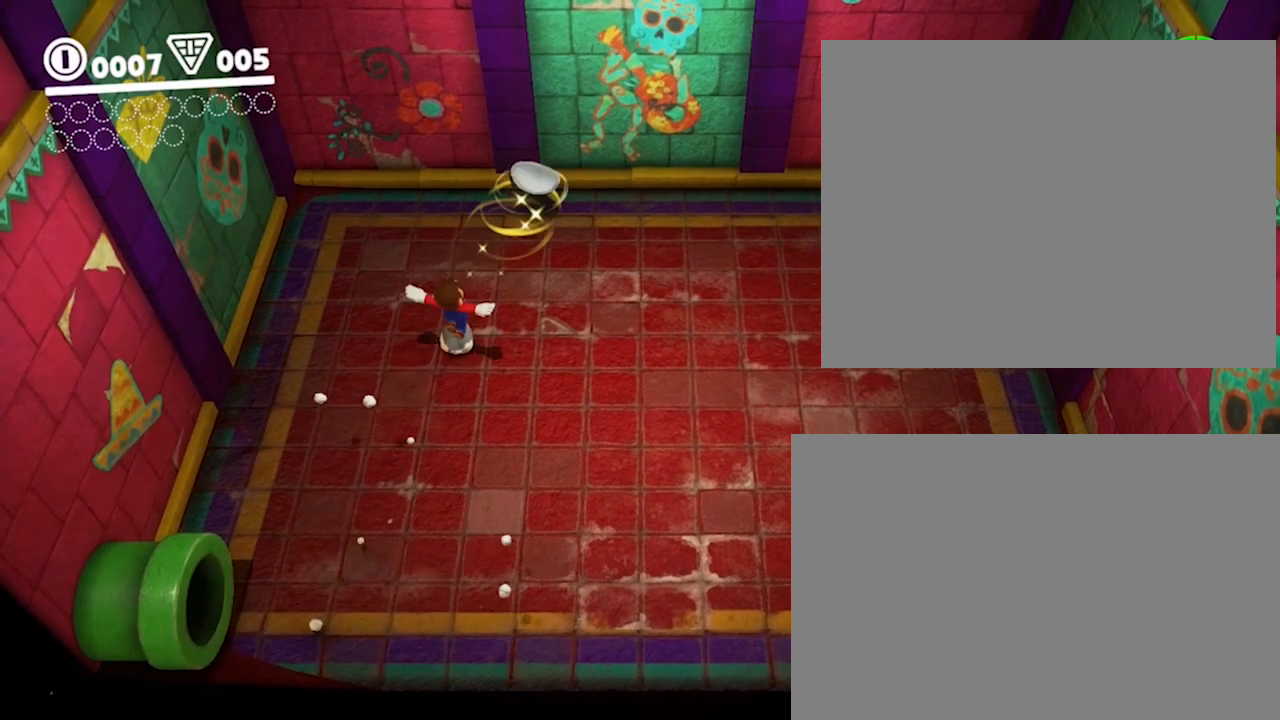
{"buttons": [], "left_stick": "center", "events": [[67, "L2", "up"], [67, "left_stick", "center"], [483, "X", "up"]]}
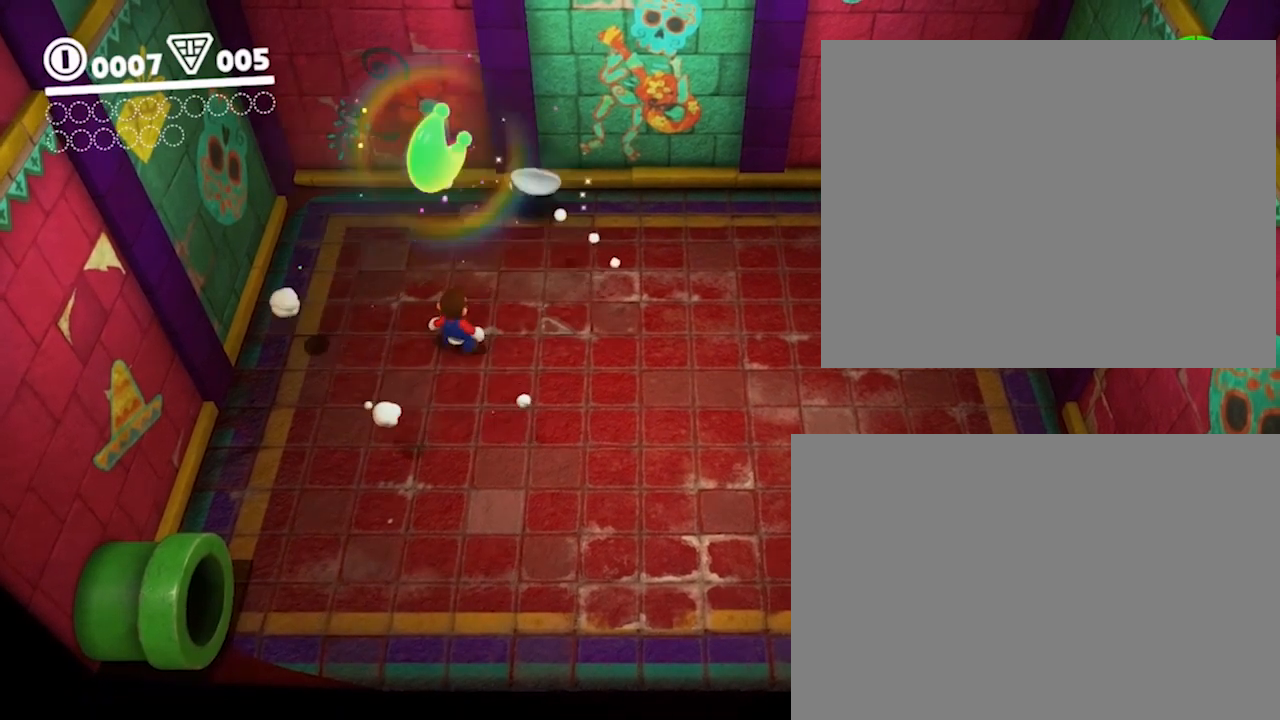
{"buttons": [], "left_stick": "center", "events": [[217, "A", "down"], [417, "A", "up"]]}
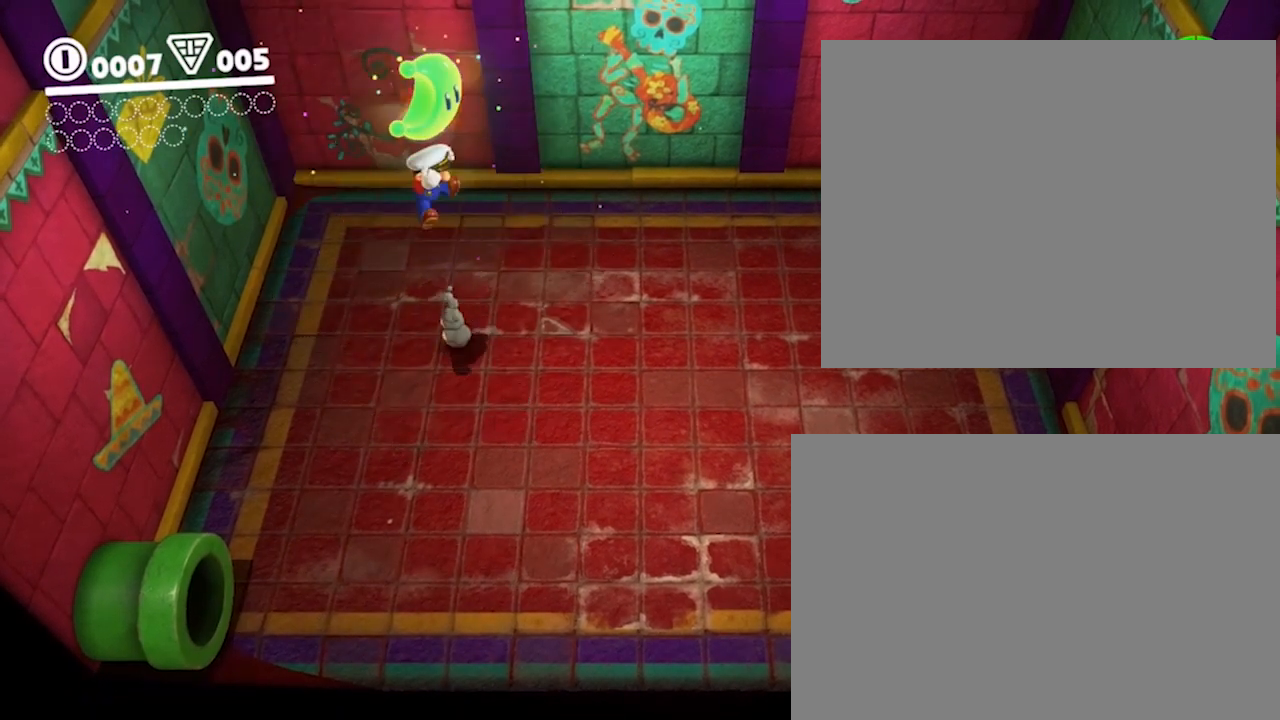
{"buttons": [], "left_stick": "center", "events": [[17, "L2", "down"], [33, "L2", "up"]]}
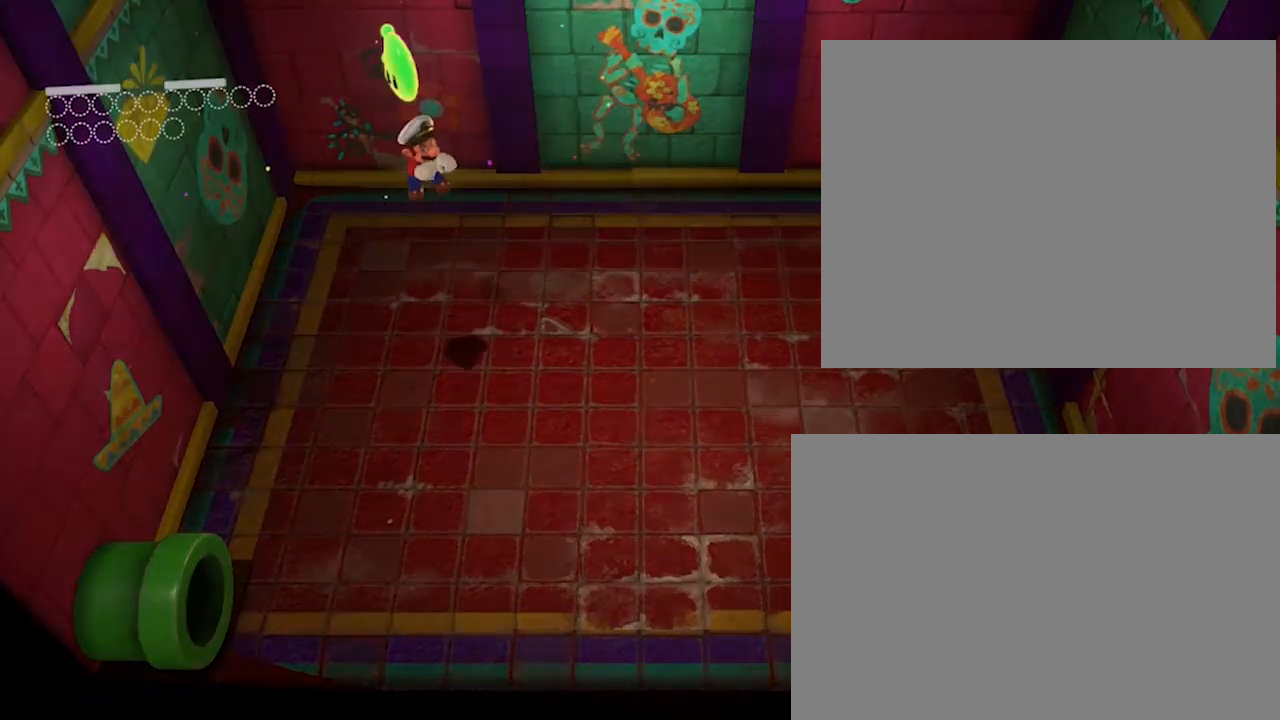
{"buttons": [], "left_stick": "center", "events": []}
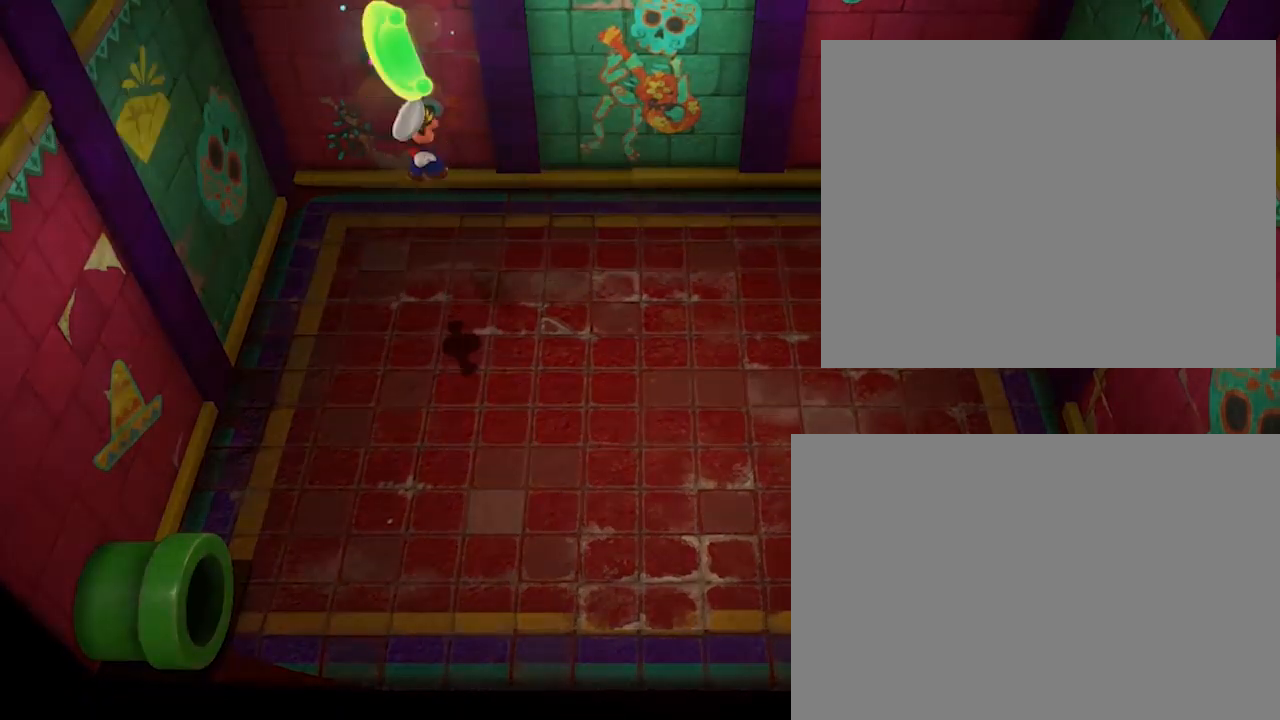
{"buttons": [], "left_stick": "center", "events": []}
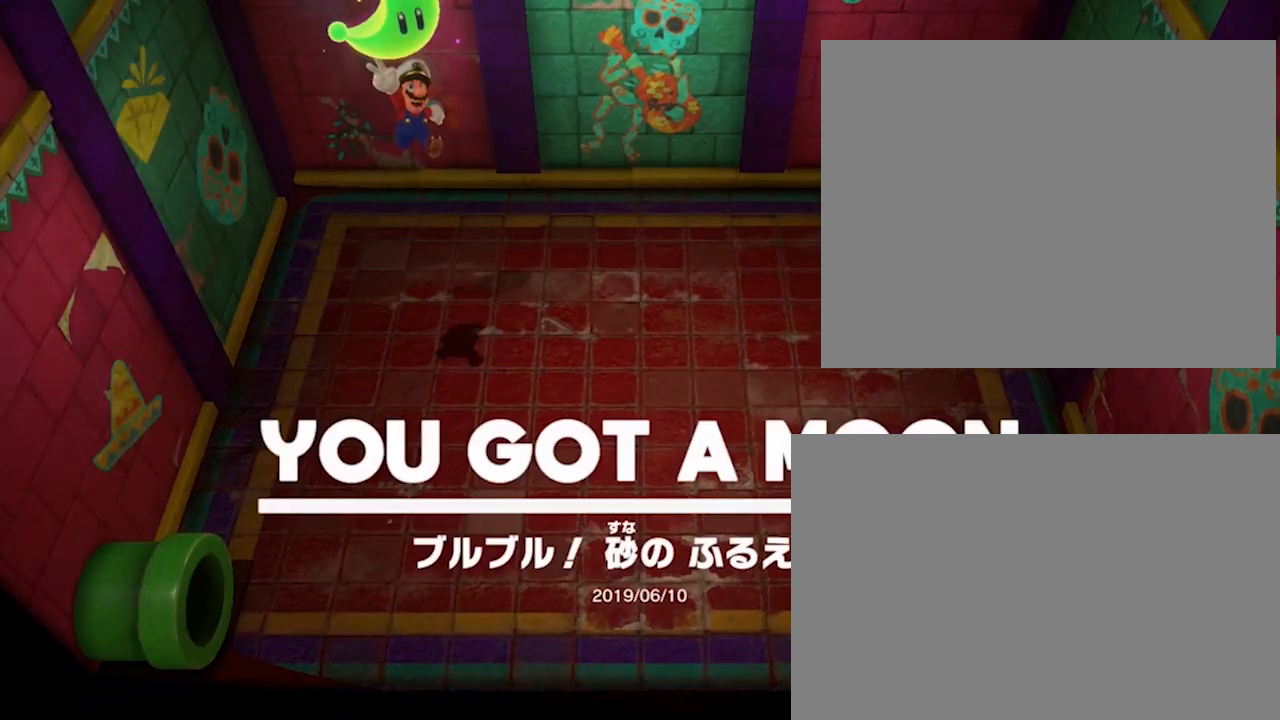
{"buttons": [], "left_stick": "center", "events": []}
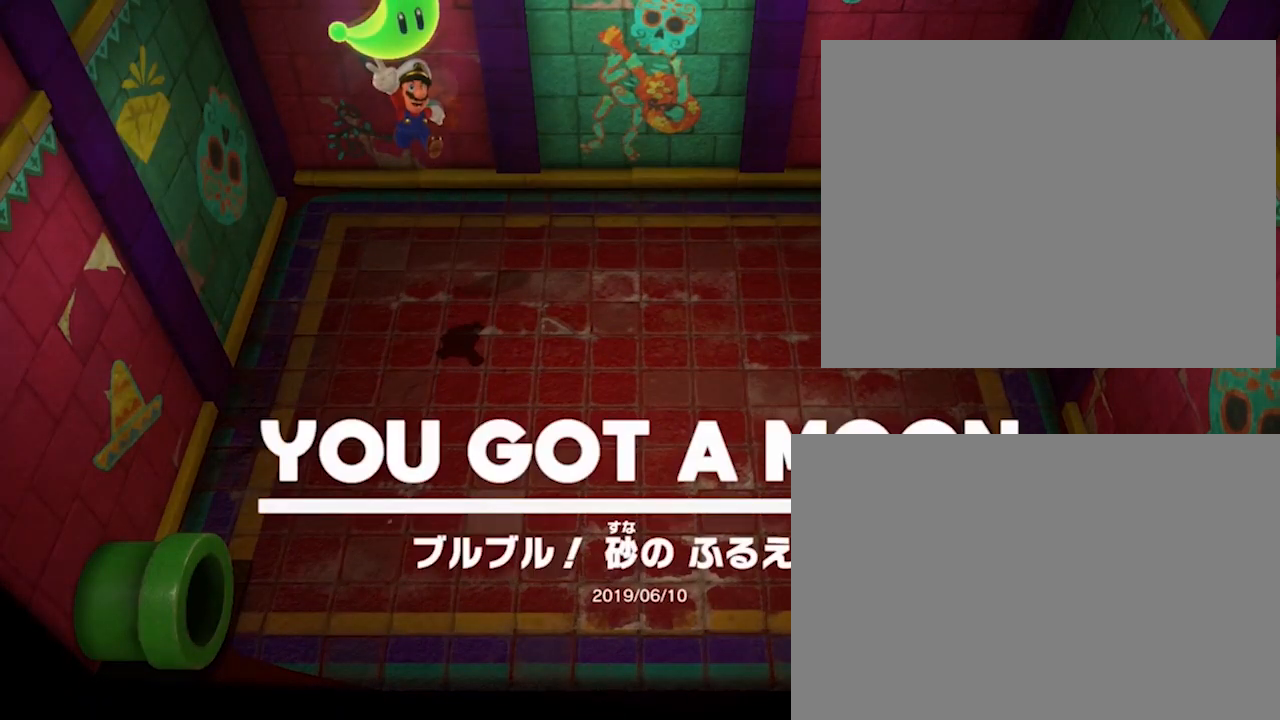
{"buttons": [], "left_stick": "center", "events": []}
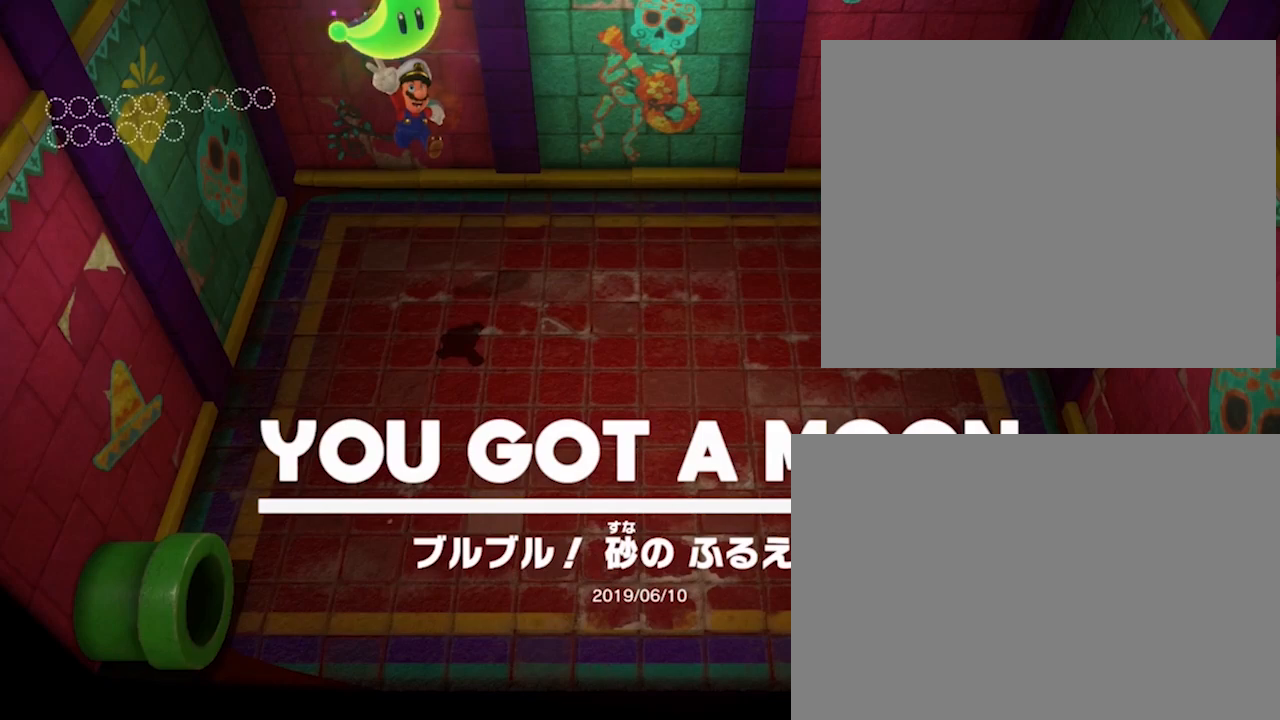
{"buttons": [], "left_stick": "center", "events": []}
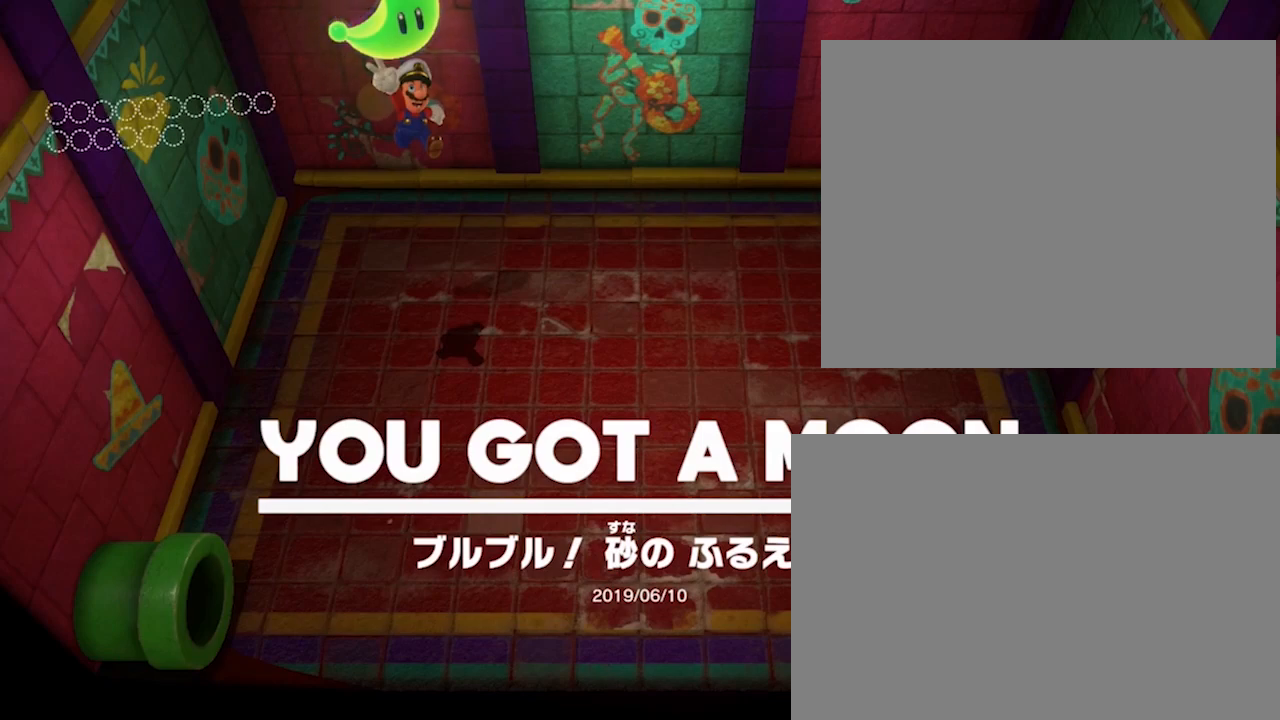
{"buttons": [], "left_stick": "center", "events": []}